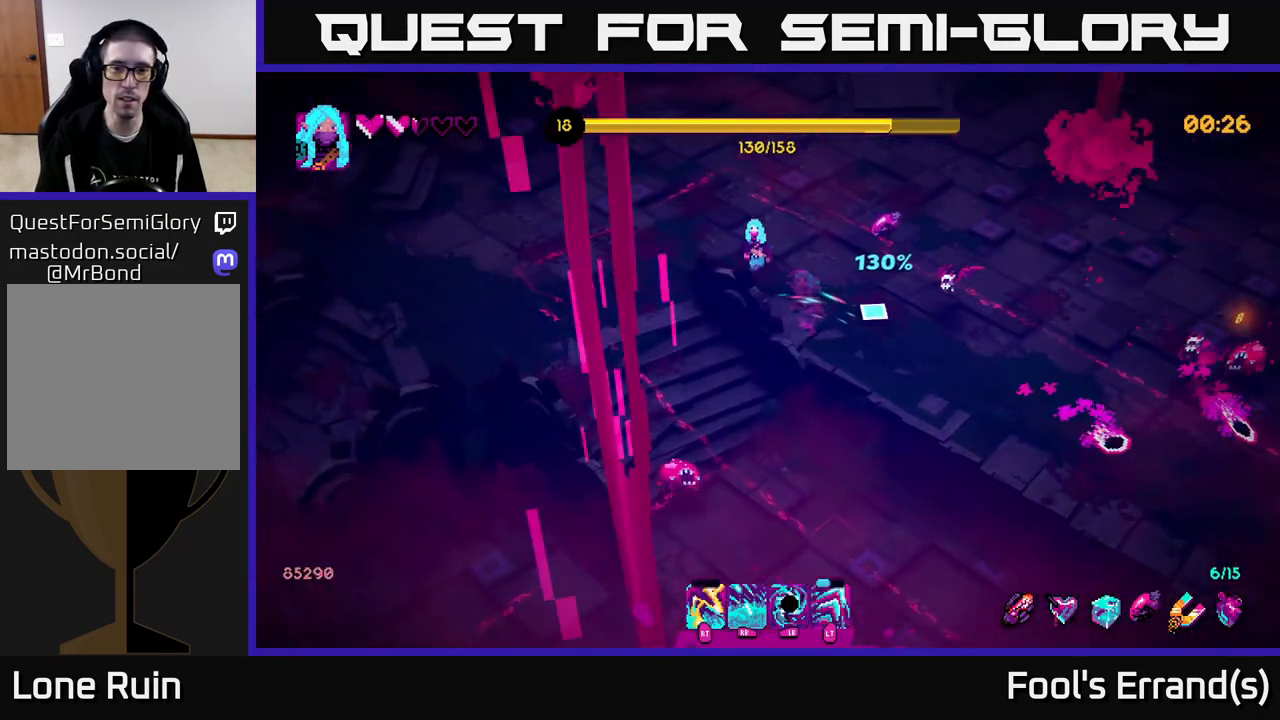
Gameplay with a controller (Xbox layout); each line is a JSON object with the inputs held at the frame after it. "events" lists button and stick changes between this image and that frame as [ms after this image, input, new state], when the widget could be followed in between. Not read: L3 R3.
{"buttons": ["R2"], "left_stick": "right", "right_stick": "down-right", "events": [[100, "left_stick", "up-right"], [267, "left_stick", "right"], [417, "R2", "down"]]}
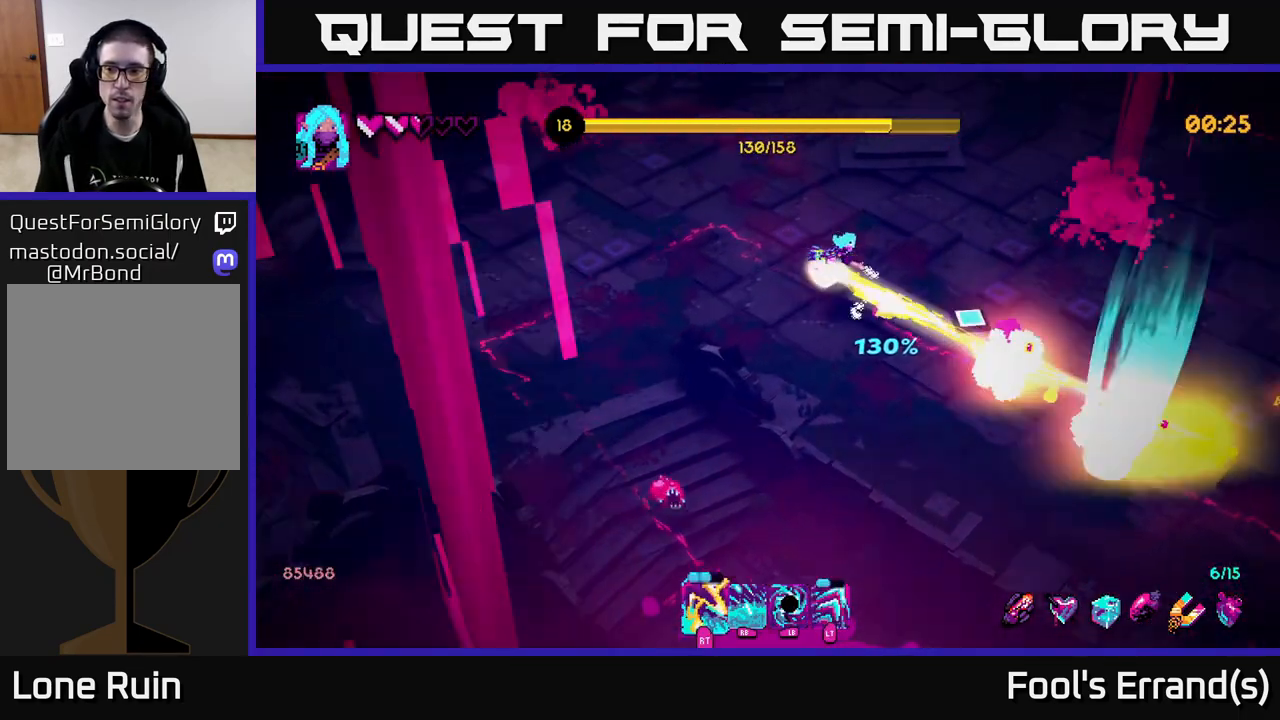
{"buttons": ["R2"], "left_stick": "right", "right_stick": "down-right", "events": [[67, "R2", "up"], [400, "R2", "down"]]}
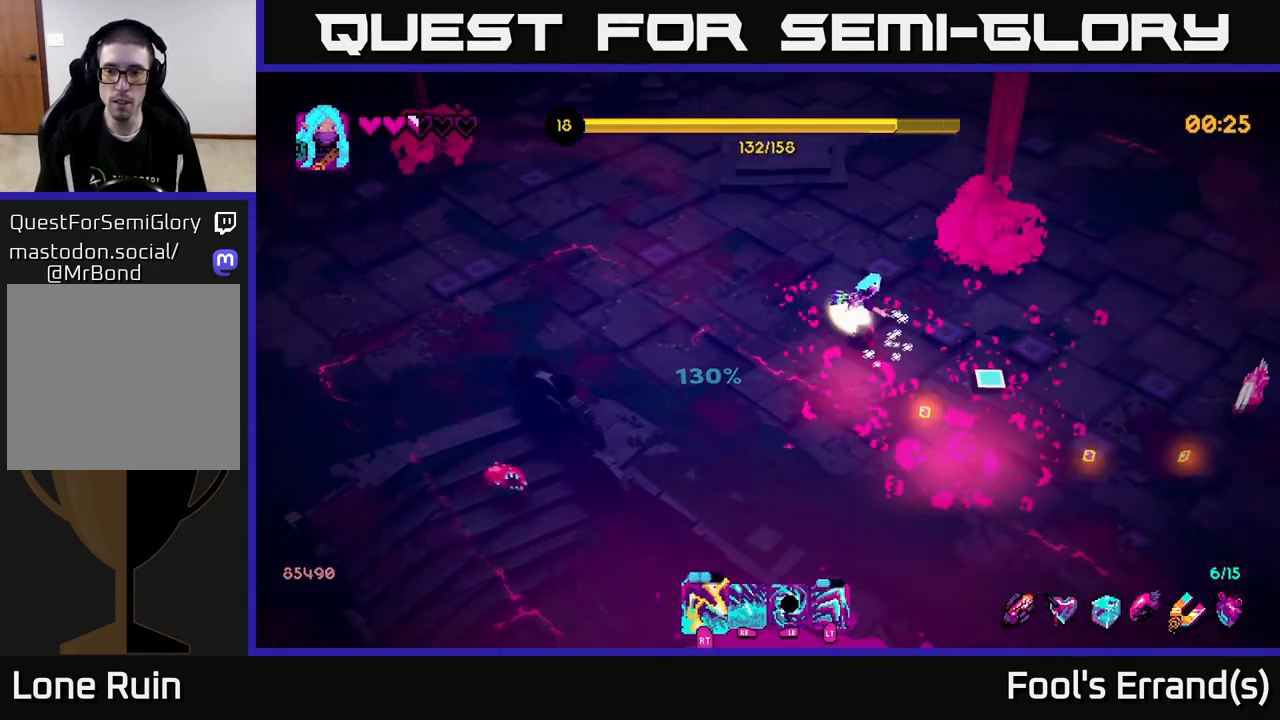
{"buttons": [], "left_stick": "down-right", "right_stick": "right", "events": [[17, "R2", "up"], [50, "left_stick", "down-right"], [217, "L2", "down"], [283, "right_stick", "right"], [350, "L2", "up"]]}
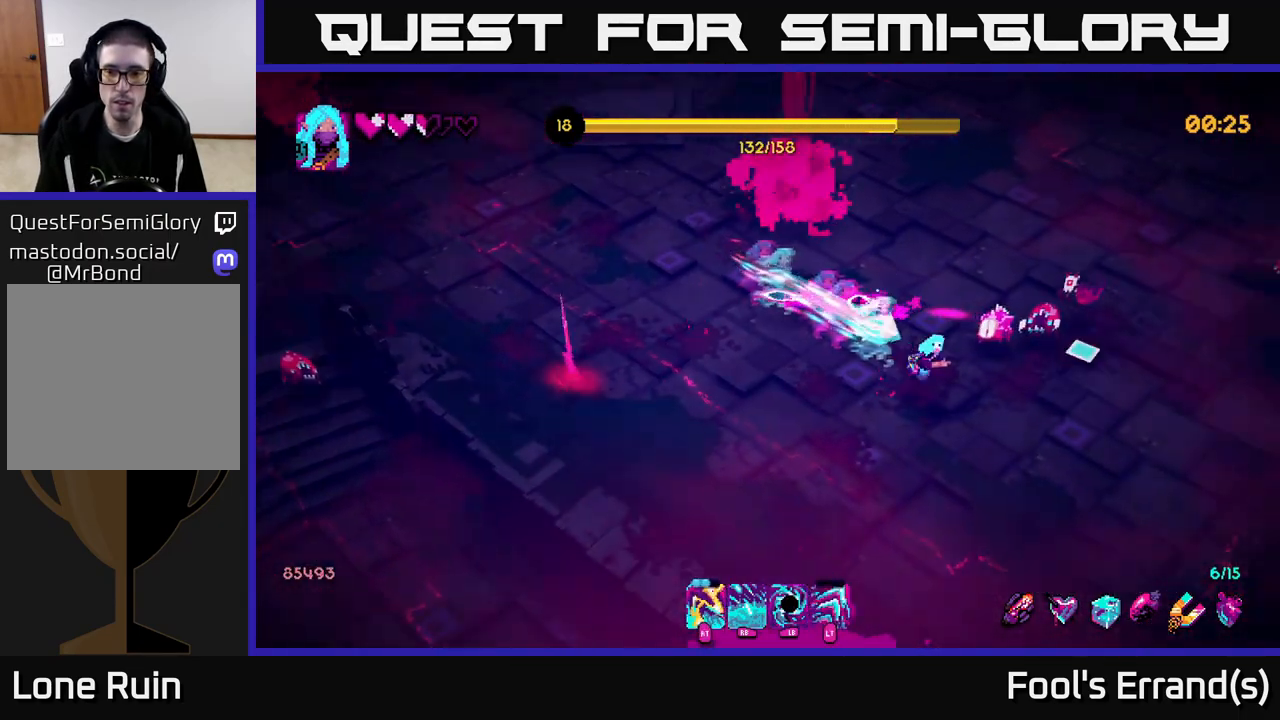
{"buttons": [], "left_stick": "right", "right_stick": "up", "events": [[50, "right_stick", "up-right"], [100, "R2", "down"], [217, "R2", "up"], [500, "left_stick", "right"], [500, "right_stick", "up"]]}
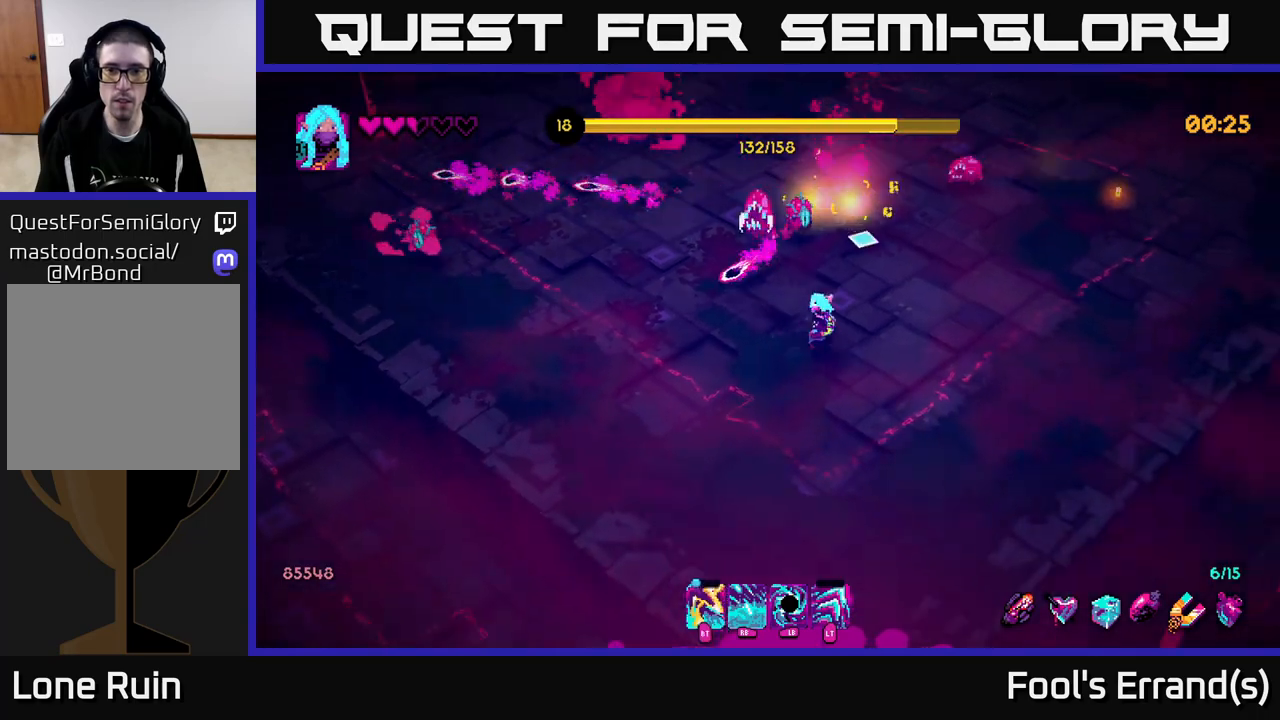
{"buttons": ["L1"], "left_stick": "up-right", "right_stick": "up", "events": [[67, "R1", "down"], [167, "left_stick", "up-right"], [217, "R1", "up"], [417, "L1", "down"]]}
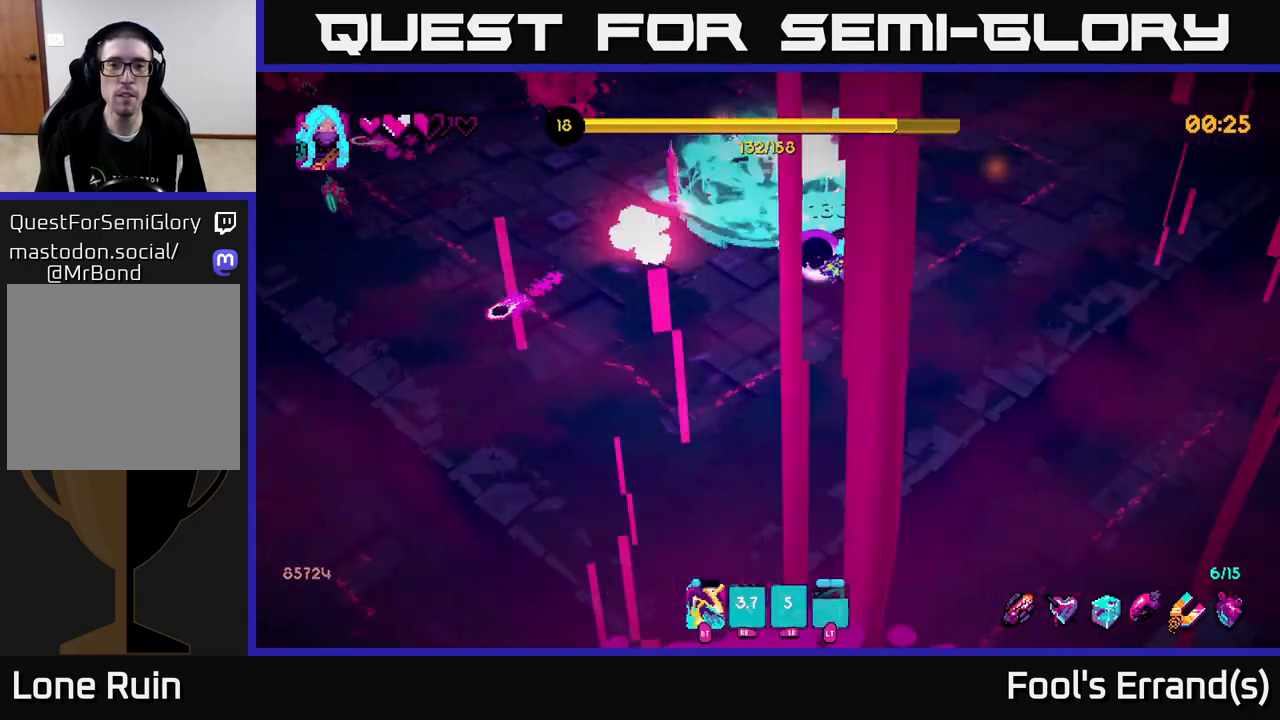
{"buttons": [], "left_stick": "up-right", "right_stick": "left", "events": [[33, "right_stick", "up-left"], [50, "L1", "up"], [383, "R2", "down"], [467, "R2", "up"], [483, "right_stick", "left"]]}
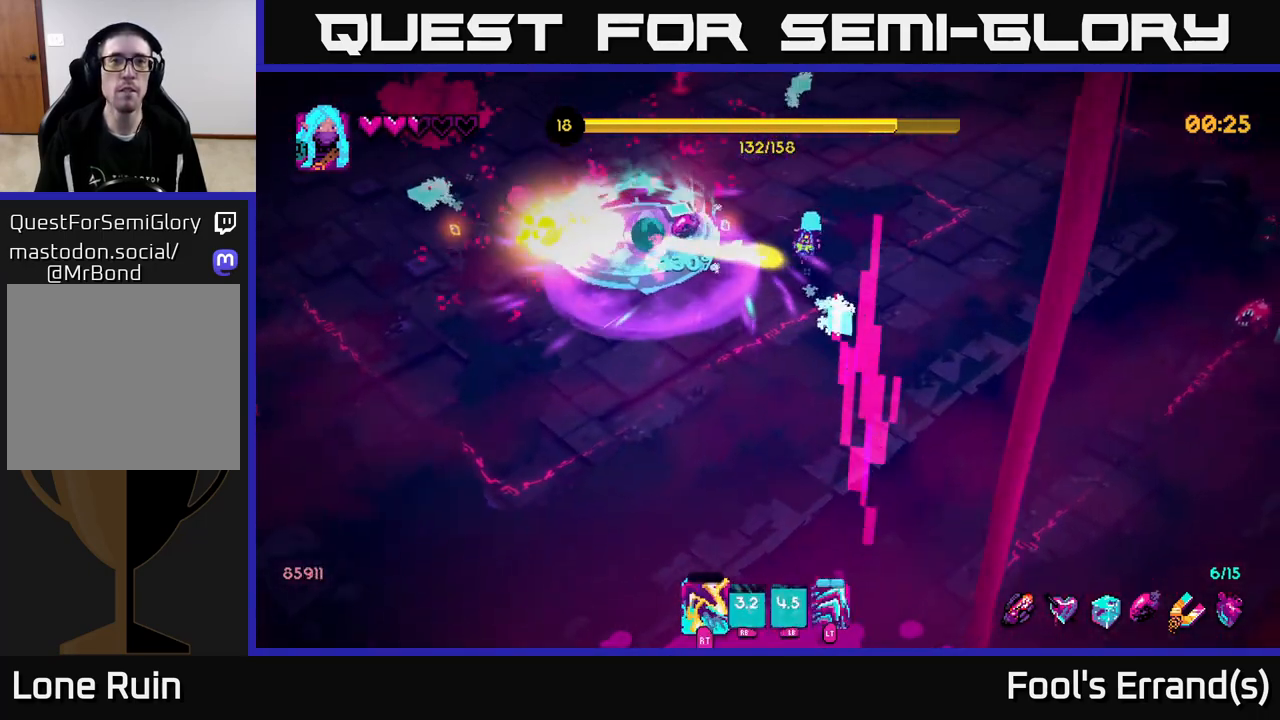
{"buttons": [], "left_stick": "up-left", "right_stick": "center", "events": [[167, "right_stick", "down-left"], [200, "left_stick", "up-left"], [367, "right_stick", "center"]]}
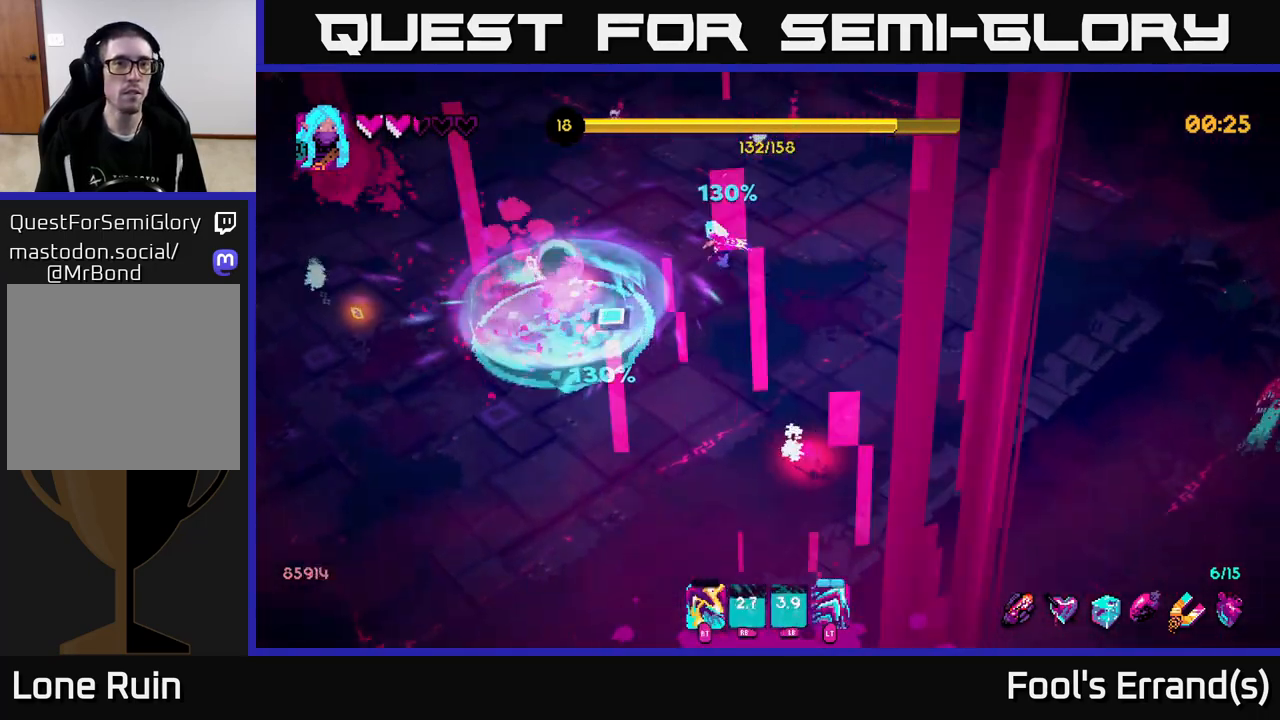
{"buttons": [], "left_stick": "up-right", "right_stick": "left", "events": [[133, "right_stick", "left"], [150, "left_stick", "up-right"]]}
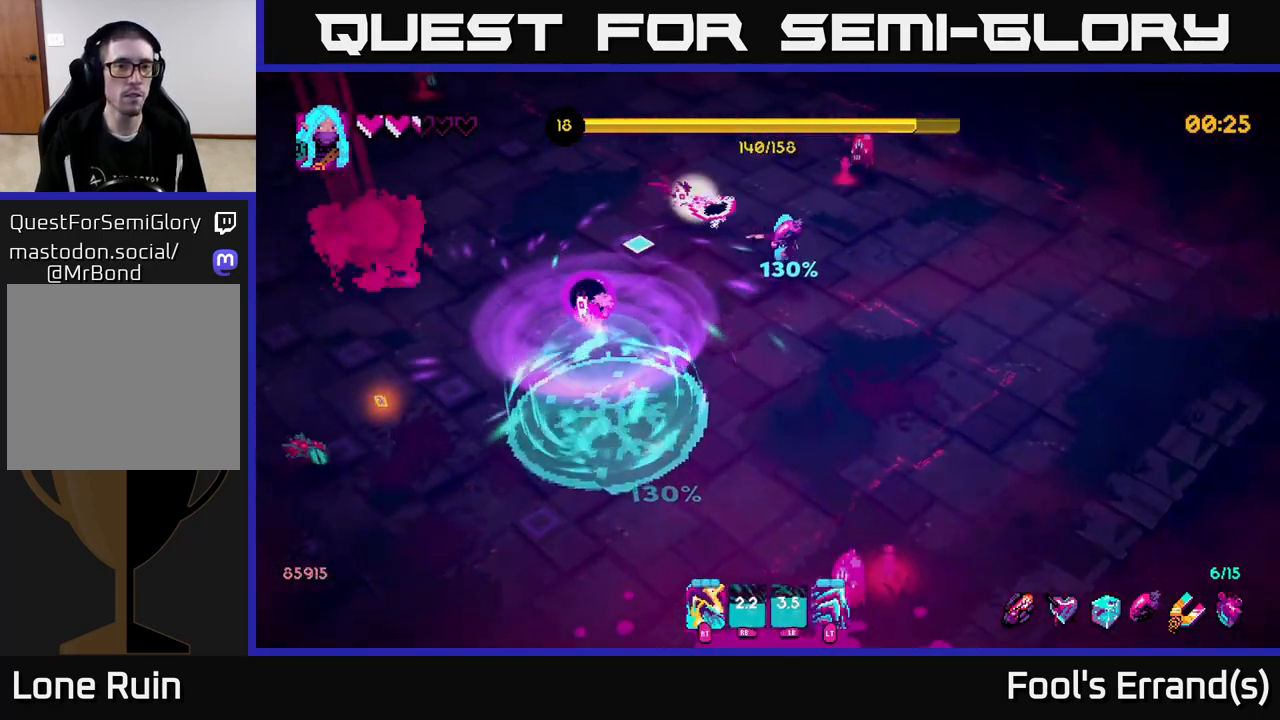
{"buttons": [], "left_stick": "up-left", "right_stick": "down", "events": [[100, "left_stick", "up-left"], [250, "left_stick", "up"], [300, "R2", "down"], [317, "right_stick", "down"], [417, "R2", "up"], [433, "left_stick", "up-left"]]}
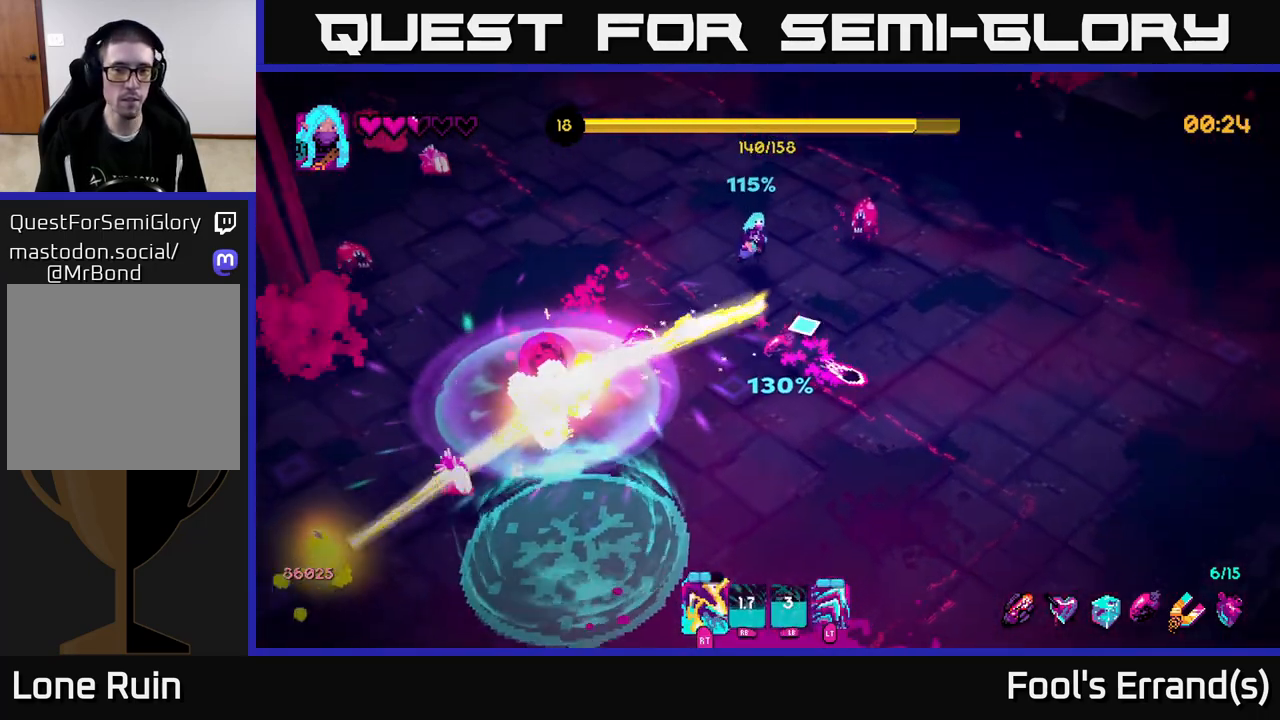
{"buttons": [], "left_stick": "up-right", "right_stick": "down-right", "events": [[17, "right_stick", "down-right"], [283, "R2", "down"], [300, "left_stick", "up-right"], [417, "R2", "up"]]}
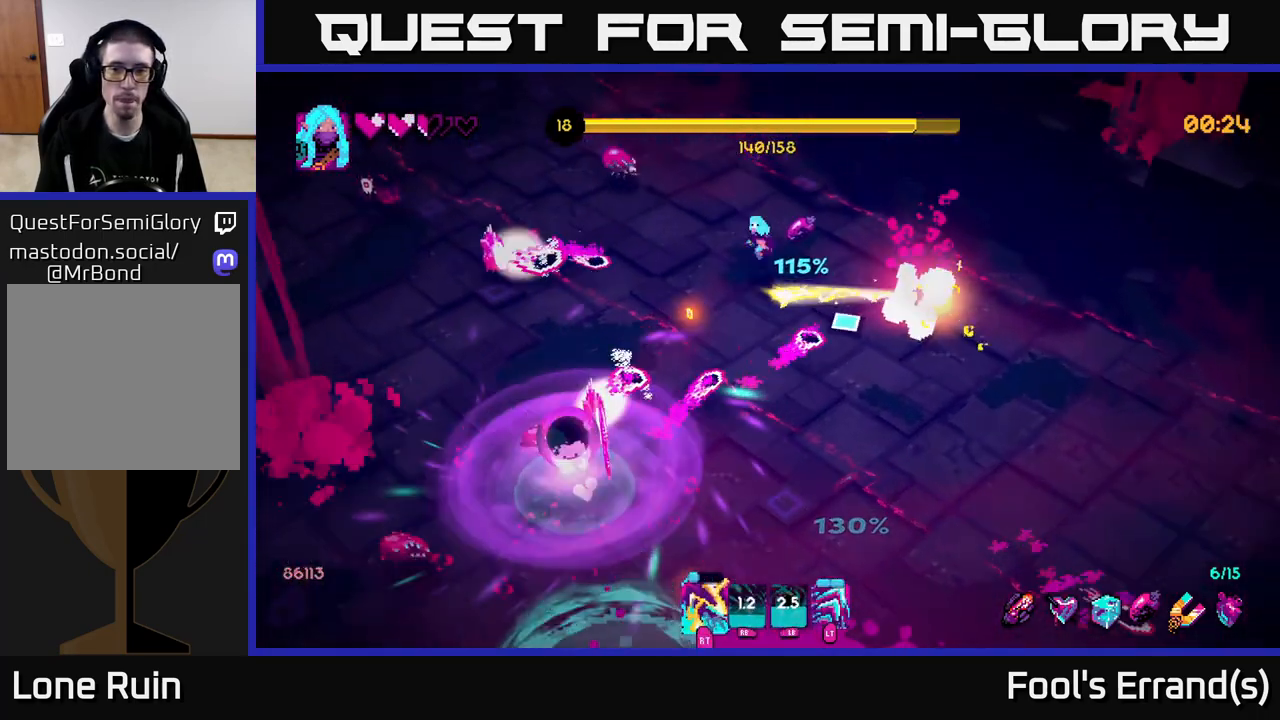
{"buttons": [], "left_stick": "down-right", "right_stick": "down-left", "events": [[83, "left_stick", "right"], [83, "right_stick", "down"], [367, "right_stick", "down-left"], [383, "left_stick", "down-right"]]}
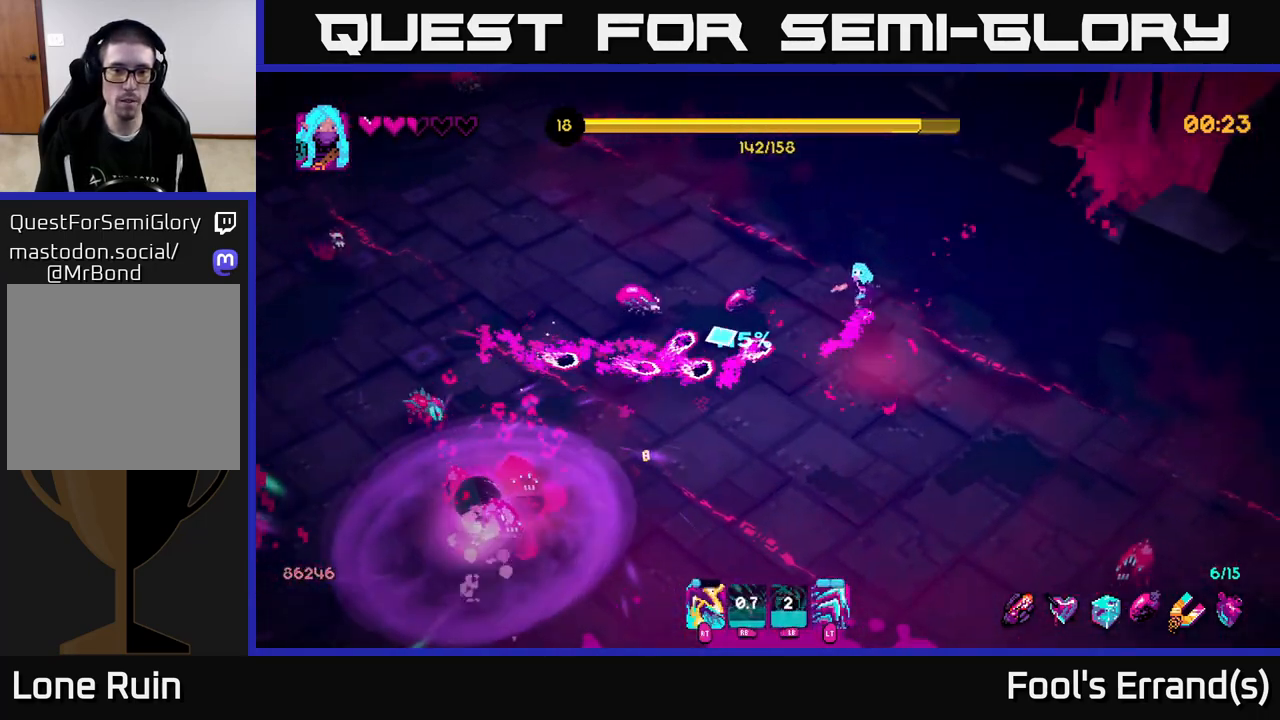
{"buttons": [], "left_stick": "down-right", "right_stick": "down-left", "events": [[250, "left_stick", "down"], [367, "R2", "down"], [483, "R2", "up"], [500, "left_stick", "down-right"]]}
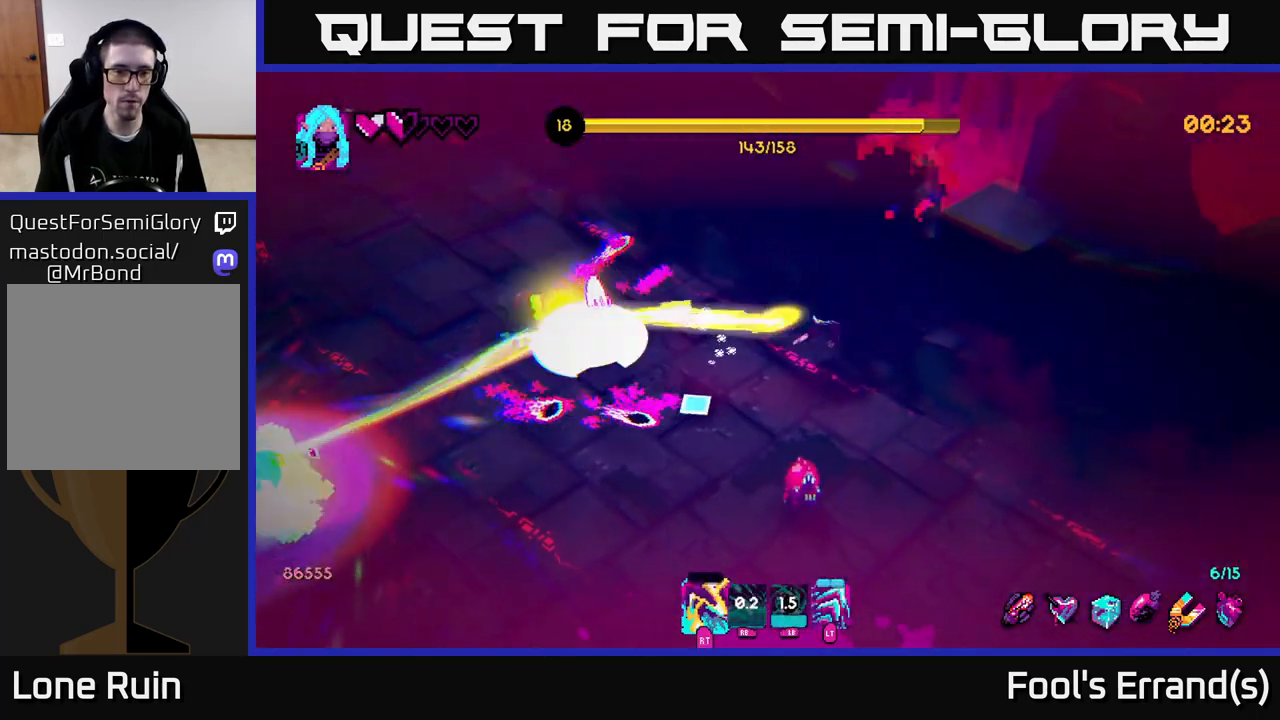
{"buttons": ["R2"], "left_stick": "up-left", "right_stick": "down-left", "events": [[167, "left_stick", "up-left"], [283, "R2", "down"], [383, "R2", "up"], [483, "R2", "down"]]}
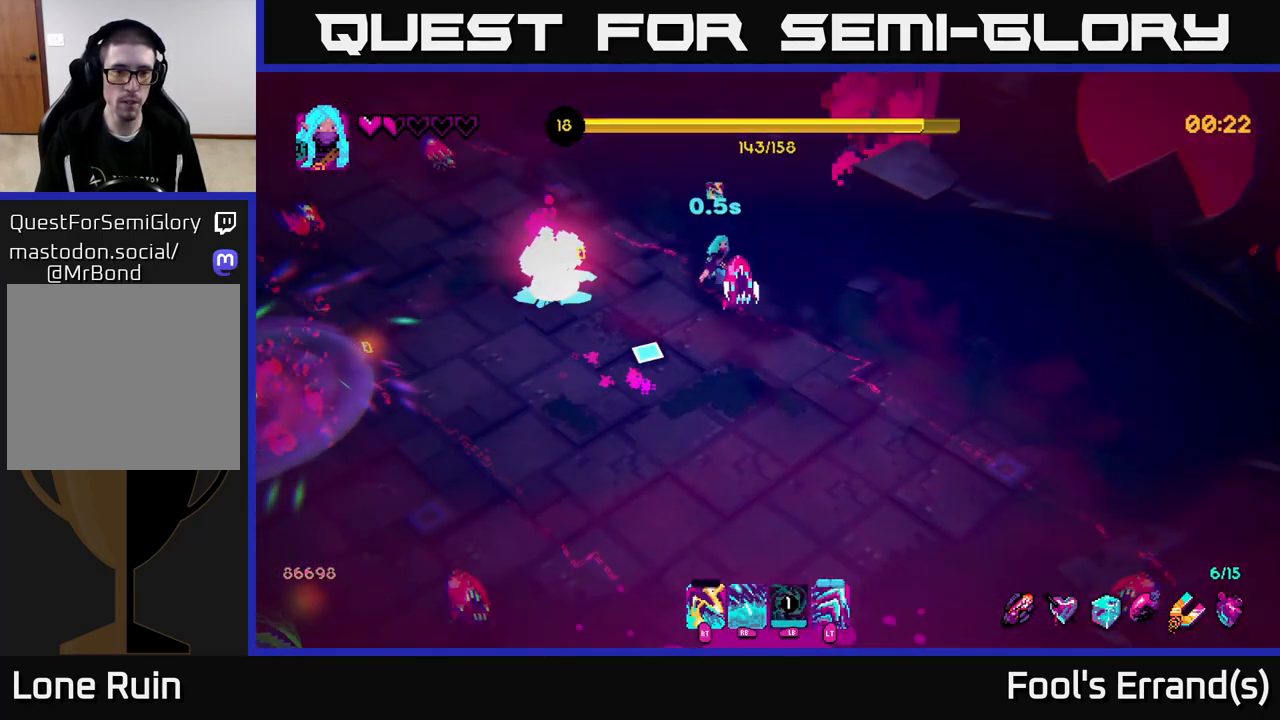
{"buttons": [], "left_stick": "down", "right_stick": "down-left", "events": [[83, "R2", "up"], [100, "left_stick", "left"], [133, "L2", "down"], [250, "left_stick", "down-left"], [283, "L2", "up"], [350, "left_stick", "down"]]}
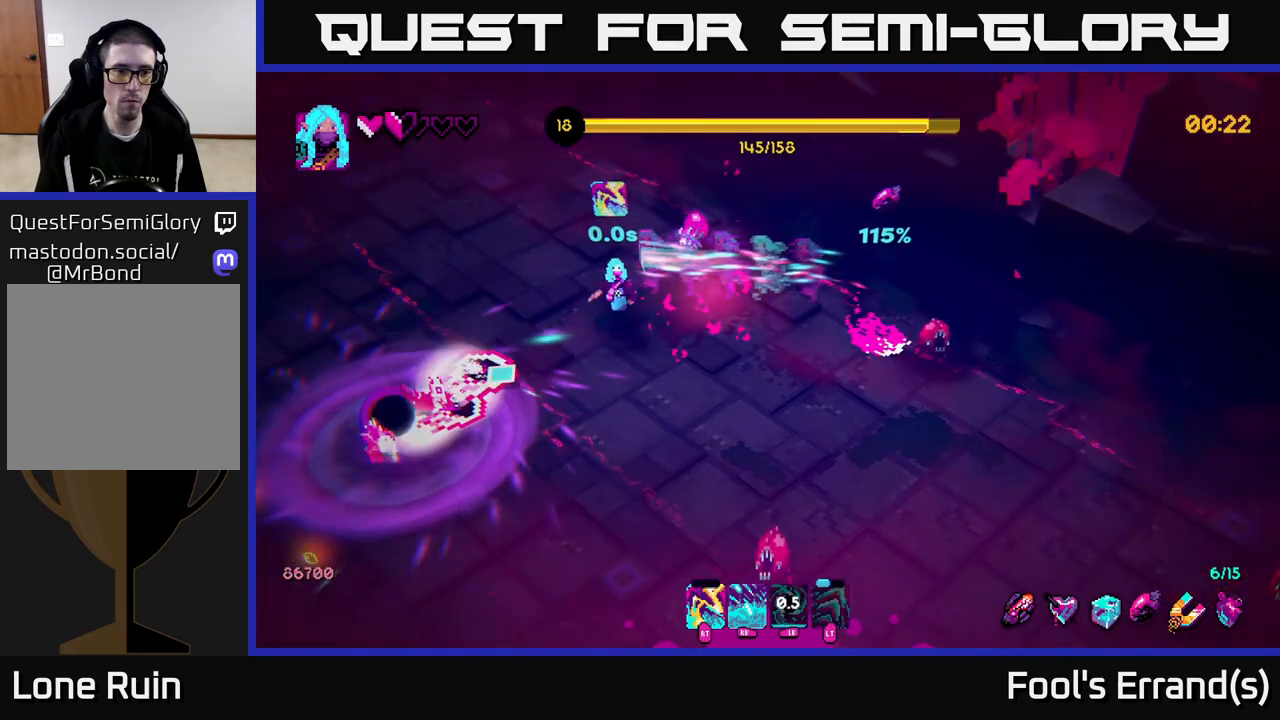
{"buttons": [], "left_stick": "up-left", "right_stick": "down", "events": [[67, "R1", "down"], [117, "left_stick", "left"], [200, "R1", "up"], [283, "left_stick", "up-left"], [500, "right_stick", "down"]]}
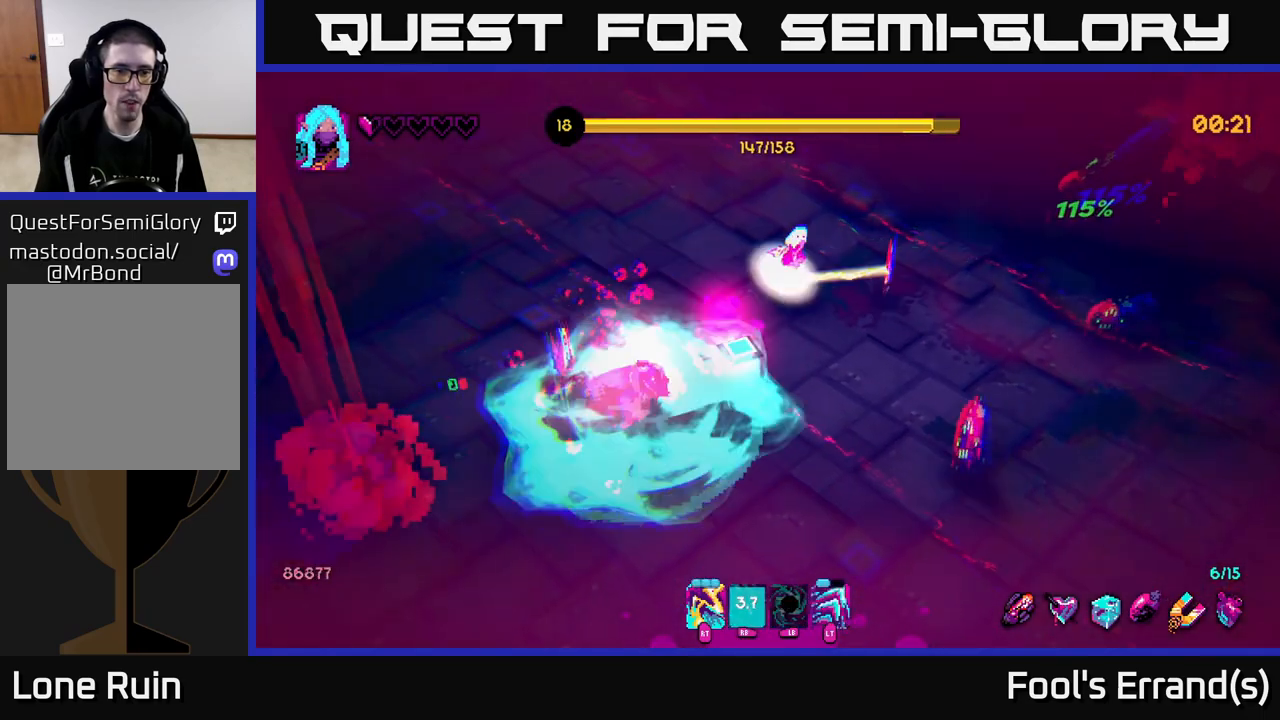
{"buttons": ["L2", "R2"], "left_stick": "left", "right_stick": "down", "events": [[17, "R2", "down"], [133, "R2", "up"], [333, "left_stick", "left"], [417, "L2", "down"], [450, "R2", "down"]]}
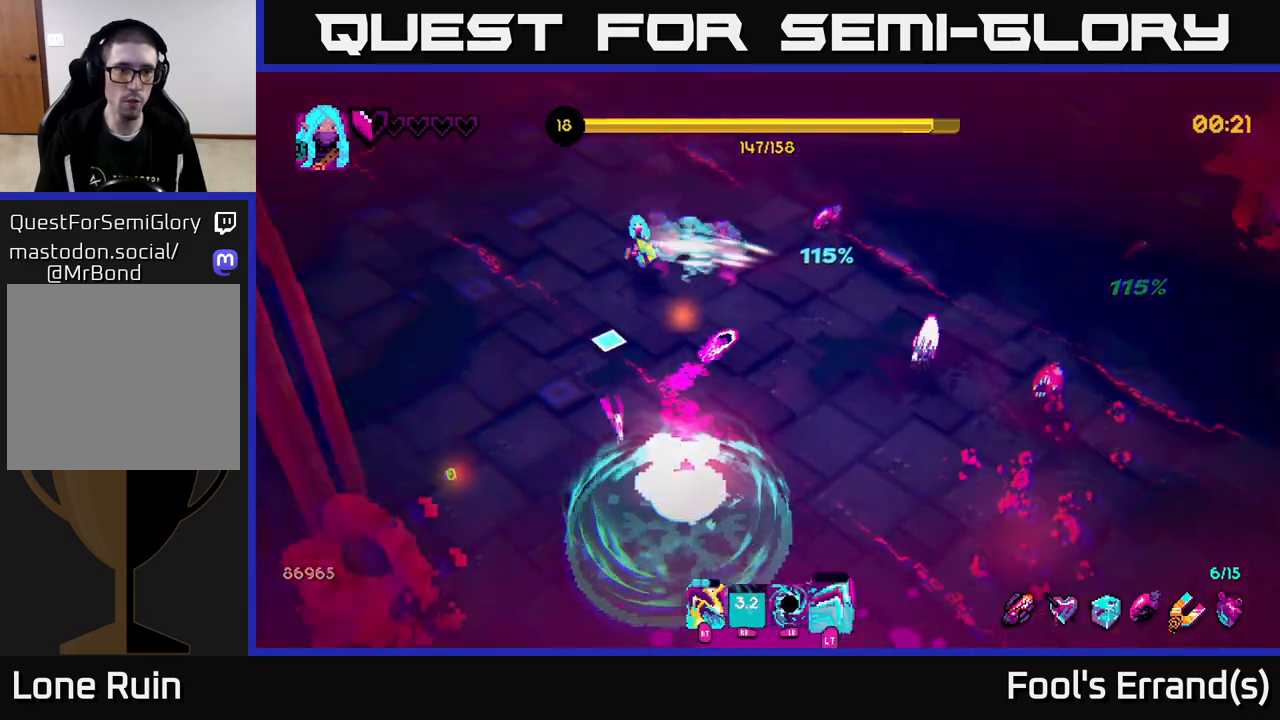
{"buttons": [], "left_stick": "down", "right_stick": "down", "events": [[33, "R2", "up"], [50, "L2", "up"], [133, "R2", "down"], [217, "R2", "up"], [317, "left_stick", "down-left"], [450, "left_stick", "down"]]}
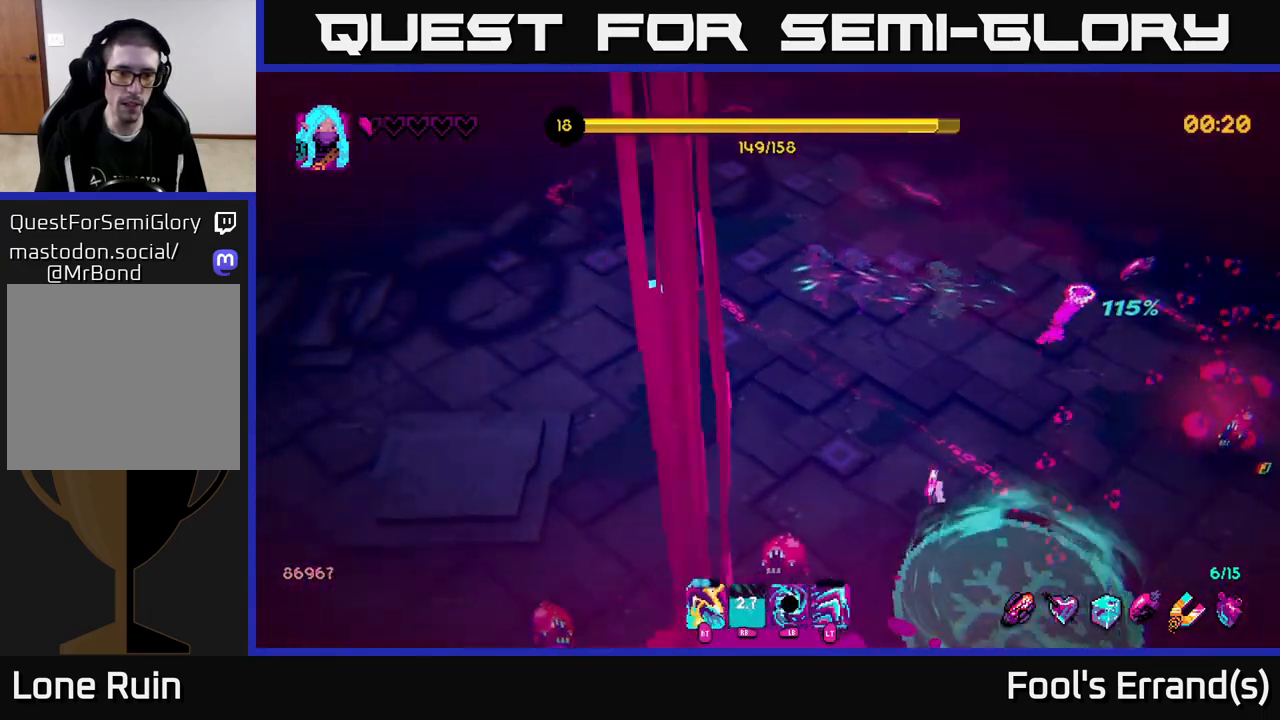
{"buttons": [], "left_stick": "left", "right_stick": "down", "events": [[133, "left_stick", "down-left"], [183, "R2", "down"], [317, "R2", "up"], [317, "left_stick", "left"]]}
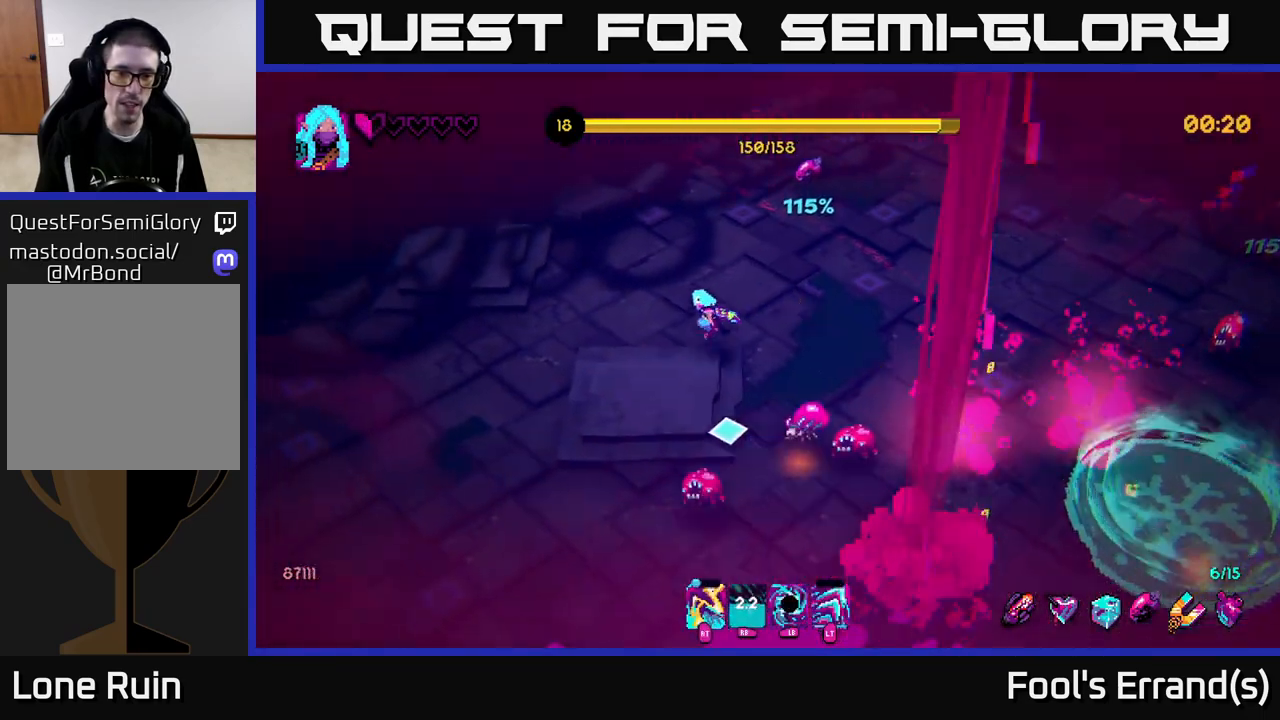
{"buttons": [], "left_stick": "down-left", "right_stick": "down-right", "events": [[150, "R2", "down"], [267, "R2", "up"], [283, "left_stick", "down-left"], [283, "right_stick", "down-right"], [383, "R2", "down"], [500, "R2", "up"]]}
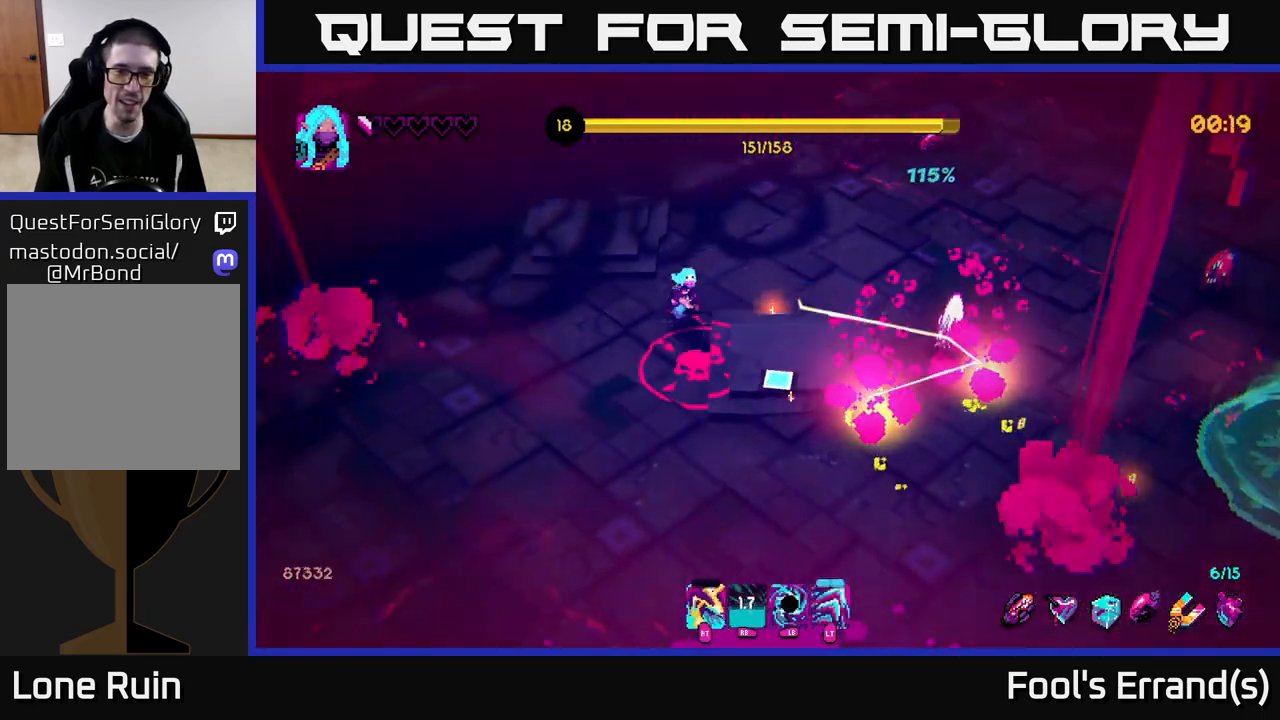
{"buttons": [], "left_stick": "down-right", "right_stick": "right", "events": [[167, "left_stick", "down"], [300, "right_stick", "right"], [400, "left_stick", "down-right"]]}
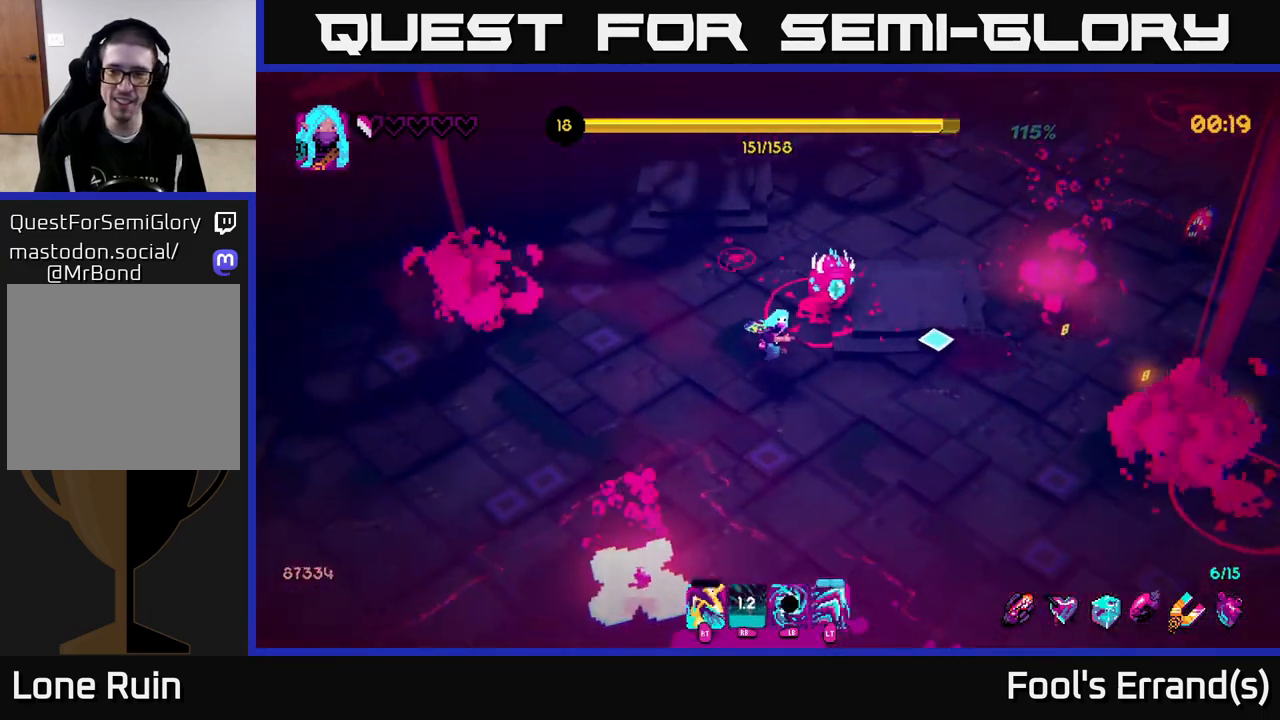
{"buttons": [], "left_stick": "down-right", "right_stick": "up-right", "events": [[483, "right_stick", "up-right"]]}
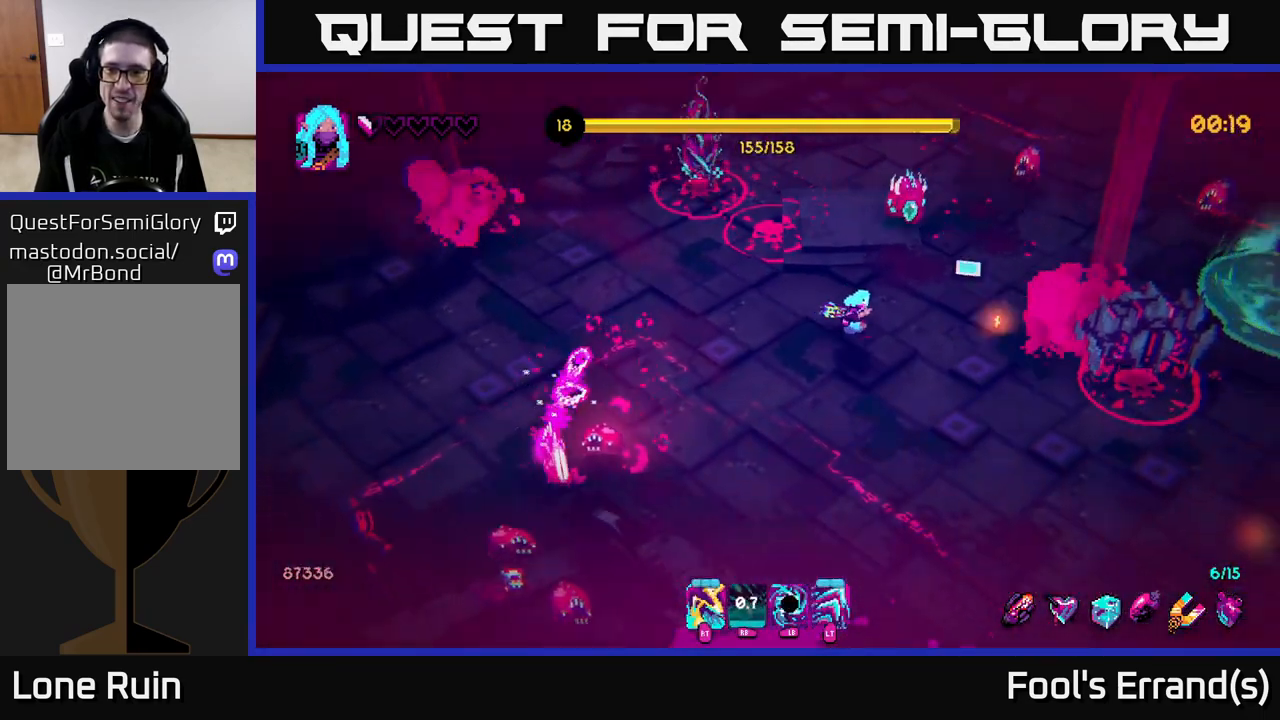
{"buttons": ["R2"], "left_stick": "down-right", "right_stick": "up", "events": [[67, "R2", "down"], [183, "R2", "up"], [483, "R2", "down"], [500, "right_stick", "up"]]}
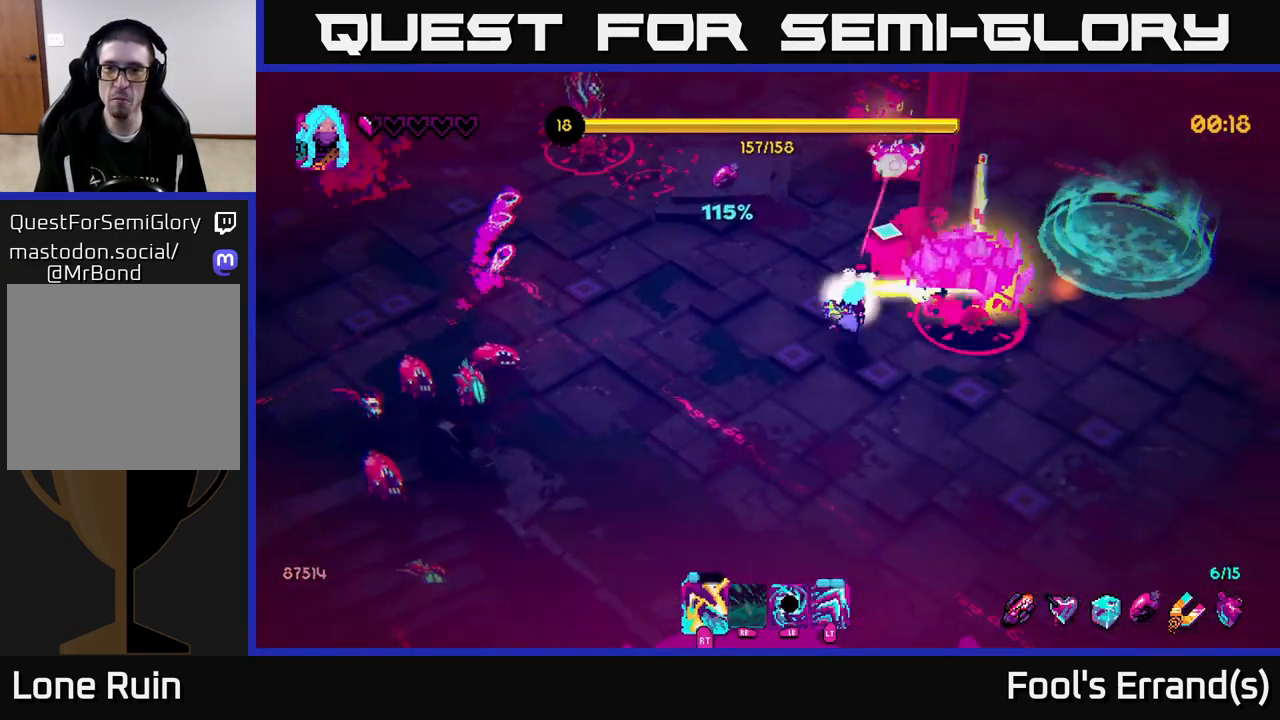
{"buttons": [], "left_stick": "right", "right_stick": "up", "events": [[83, "R2", "up"], [133, "left_stick", "right"], [300, "R1", "down"], [483, "R1", "up"]]}
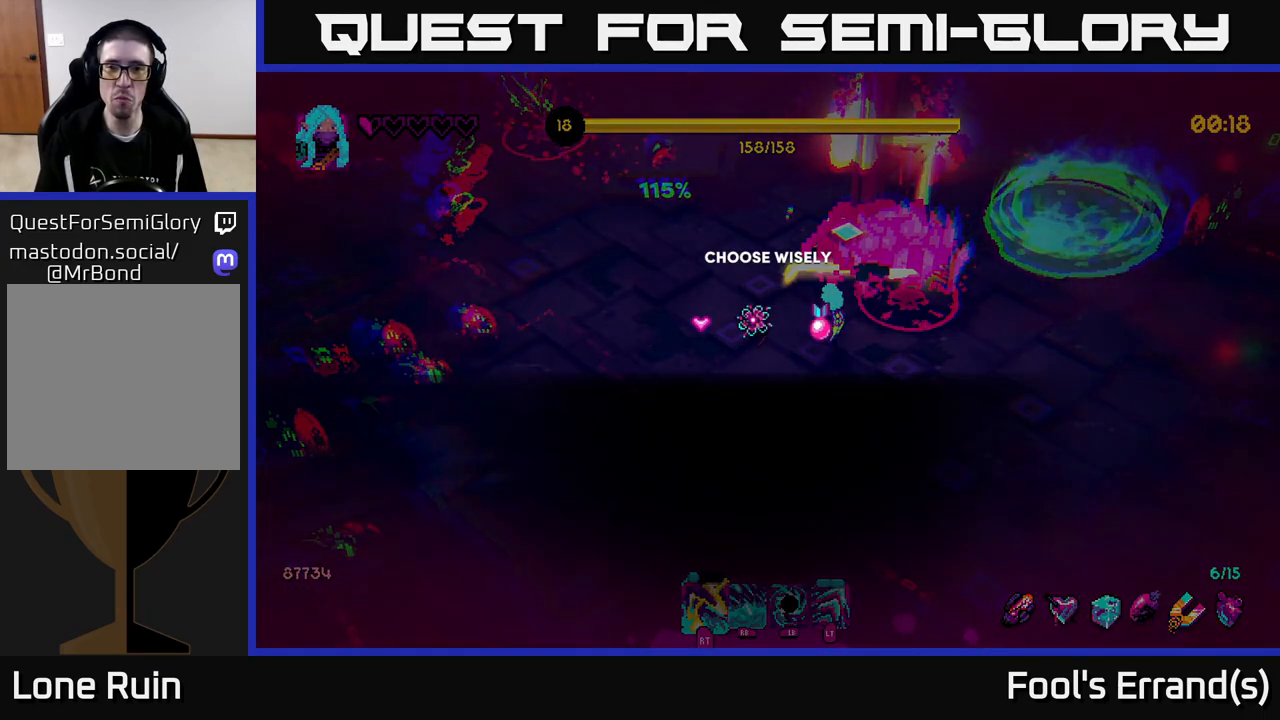
{"buttons": [], "left_stick": "center", "right_stick": "center", "events": [[17, "left_stick", "down-right"], [250, "left_stick", "center"], [317, "right_stick", "center"]]}
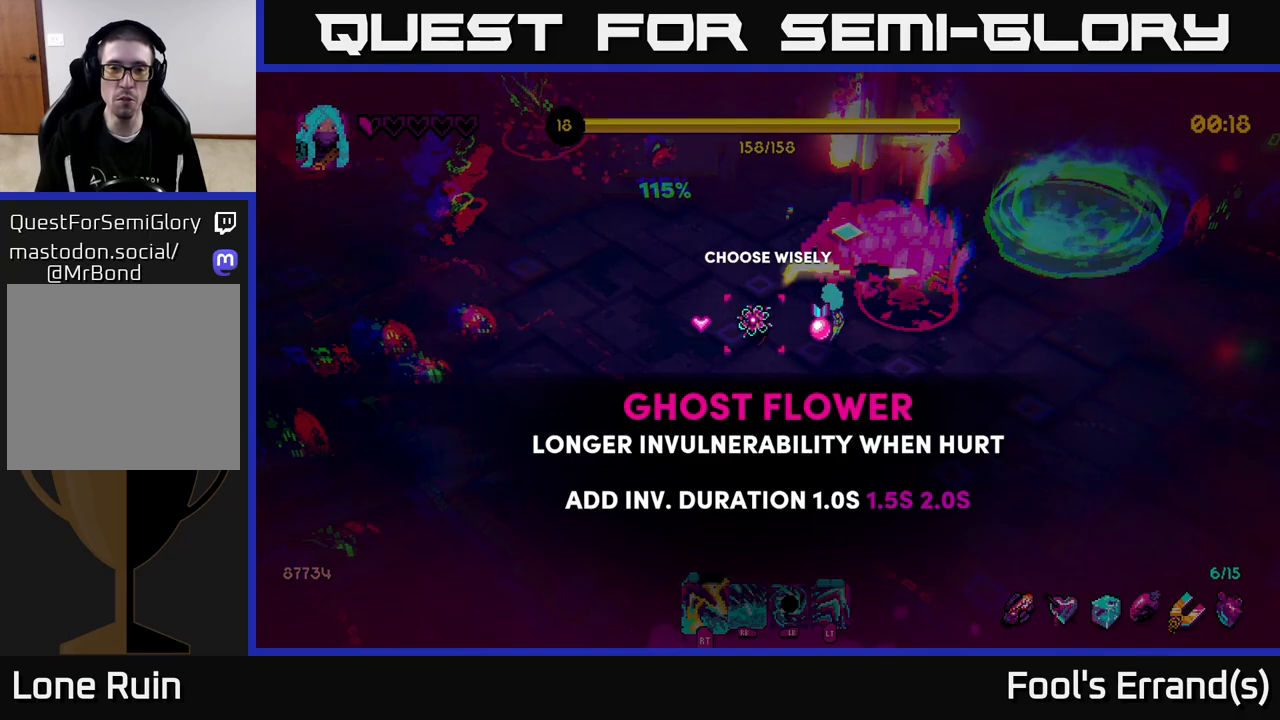
{"buttons": [], "left_stick": "left", "right_stick": "center", "events": [[367, "left_stick", "left"]]}
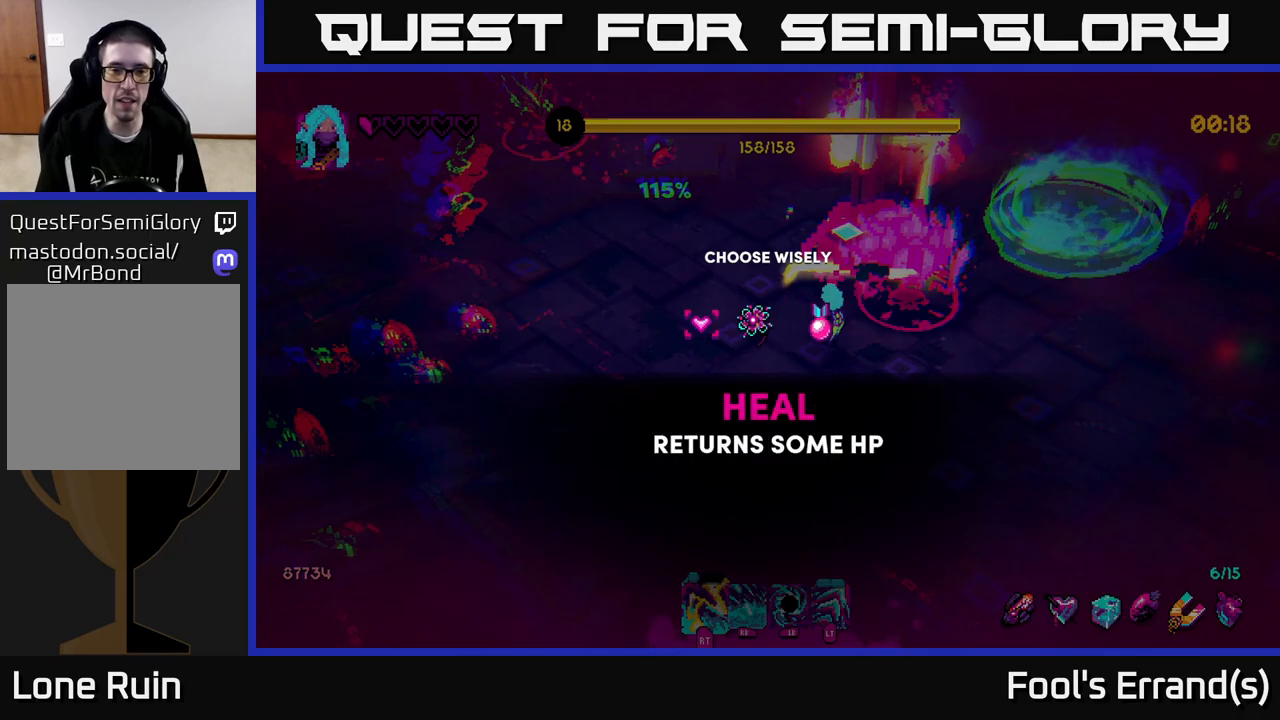
{"buttons": [], "left_stick": "down-right", "right_stick": "center", "events": [[33, "left_stick", "center"], [300, "A", "down"], [367, "A", "up"], [367, "left_stick", "down-right"]]}
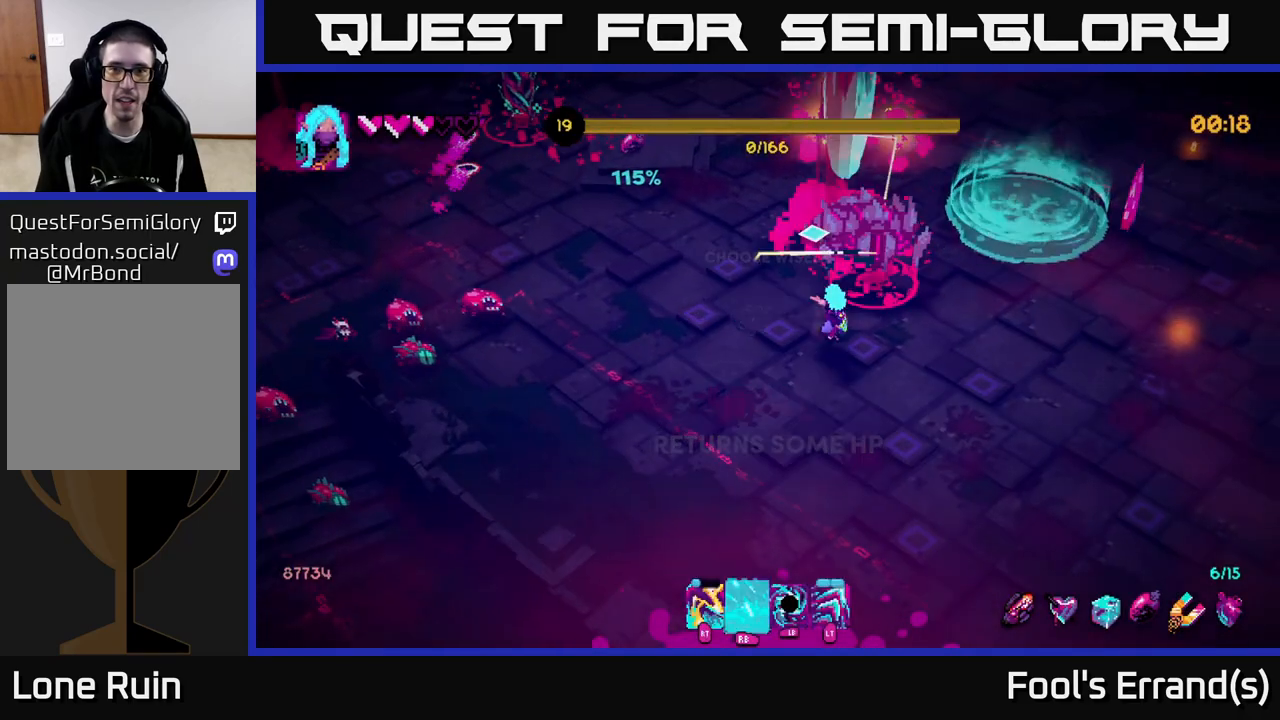
{"buttons": ["L1"], "left_stick": "right", "right_stick": "up", "events": [[17, "right_stick", "up"], [133, "R1", "down"], [250, "R1", "up"], [267, "left_stick", "right"], [450, "L1", "down"]]}
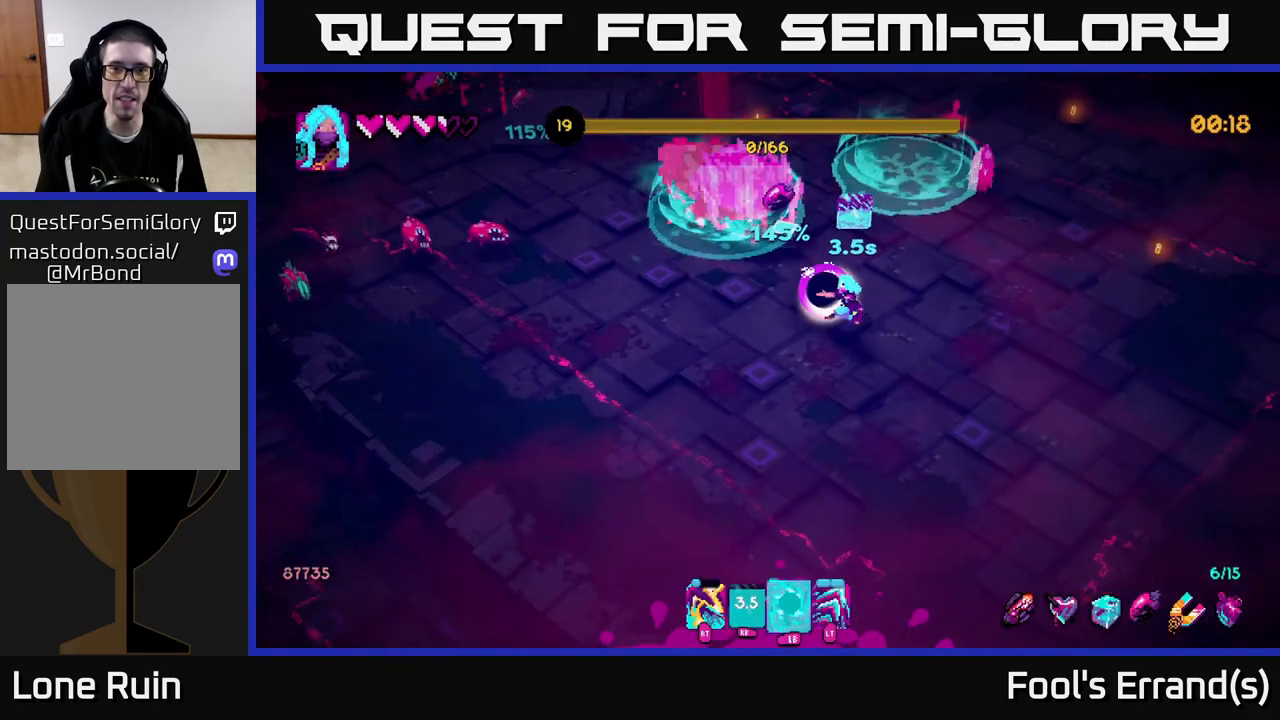
{"buttons": [], "left_stick": "right", "right_stick": "up-left", "events": [[33, "right_stick", "up-left"], [50, "L1", "up"], [167, "left_stick", "up-right"], [383, "R2", "down"], [467, "left_stick", "right"], [483, "R2", "up"]]}
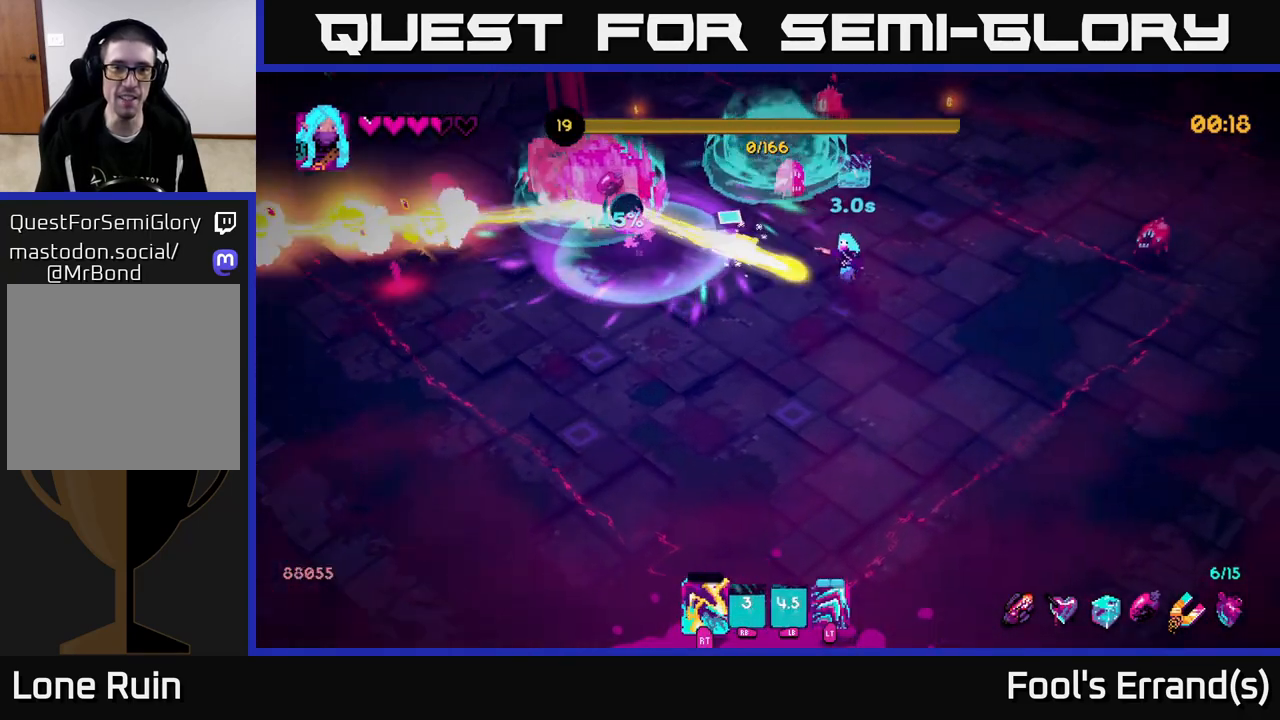
{"buttons": [], "left_stick": "up-right", "right_stick": "up", "events": [[83, "R2", "down"], [150, "R2", "up"], [150, "left_stick", "up-right"], [283, "right_stick", "up"], [300, "left_stick", "up"], [317, "R2", "down"], [417, "R2", "up"], [500, "left_stick", "up-right"]]}
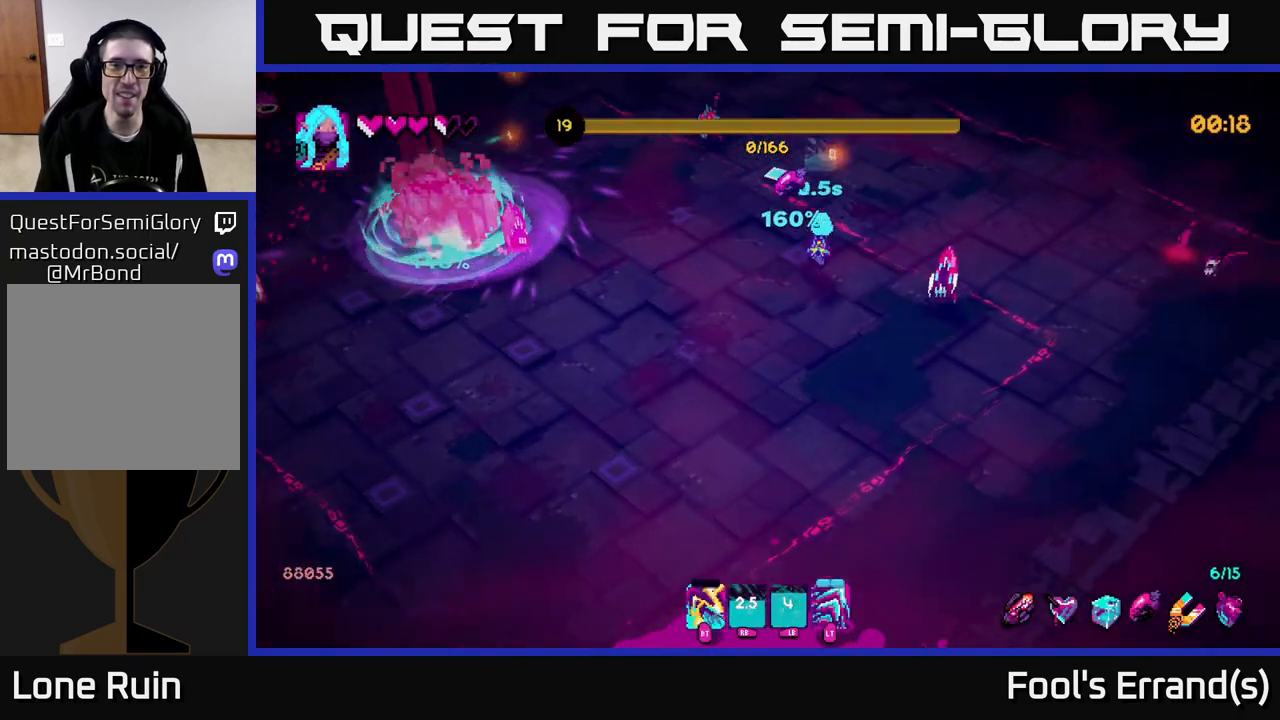
{"buttons": [], "left_stick": "up", "right_stick": "down-left", "events": [[17, "R2", "down"], [117, "R2", "up"], [133, "left_stick", "up"], [167, "L2", "down"], [200, "right_stick", "up-left"], [317, "L2", "up"], [317, "right_stick", "left"], [500, "right_stick", "down-left"]]}